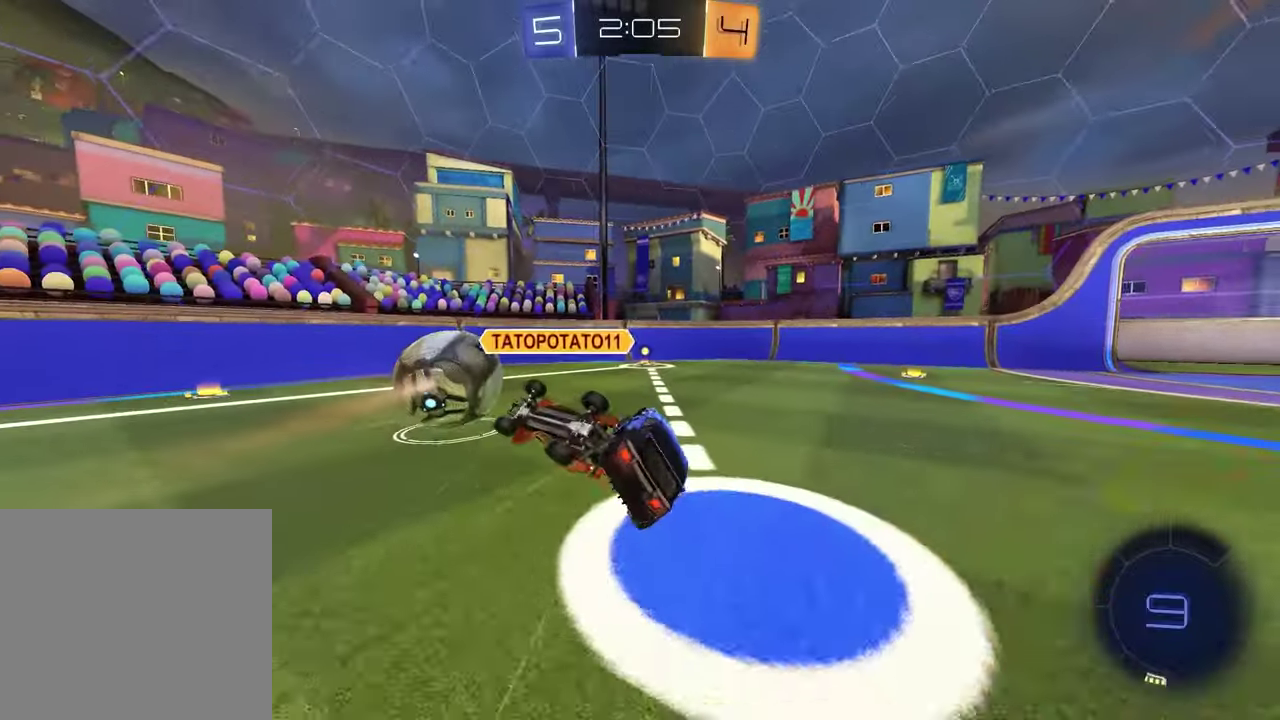
Gameplay with a controller (PlayStation layout); each line is a JSON object with the inputs held at the frame after it. "events" lists button and stick changes between this image and that frame as [ms after this image, input, new state], when the widget could be followed in between.
{"buttons": ["R1"], "left_stick": "center", "right_stick": "center", "events": [[33, "left_stick", "down"], [133, "left_stick", "center"], [250, "left_stick", "left"], [450, "left_stick", "center"]]}
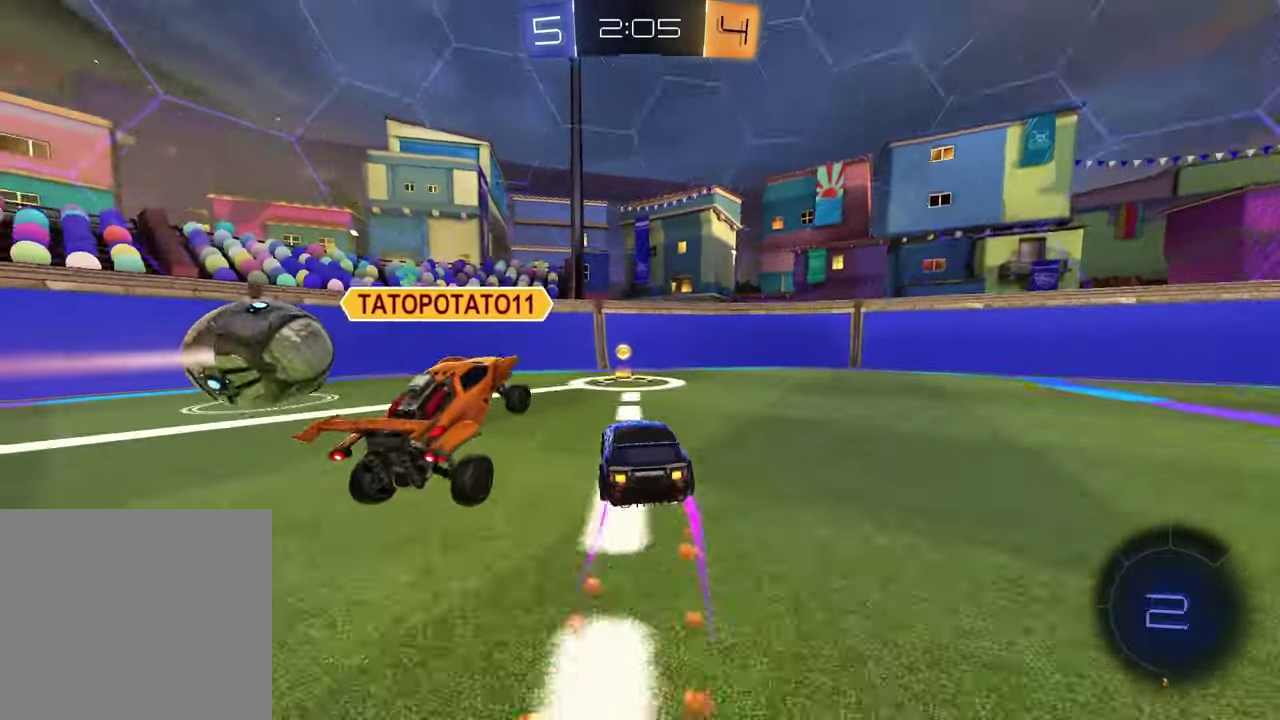
{"buttons": ["R1"], "left_stick": "left", "right_stick": "center", "events": [[150, "left_stick", "right"], [233, "TRIANGLE", "down"], [283, "left_stick", "left"], [333, "TRIANGLE", "up"]]}
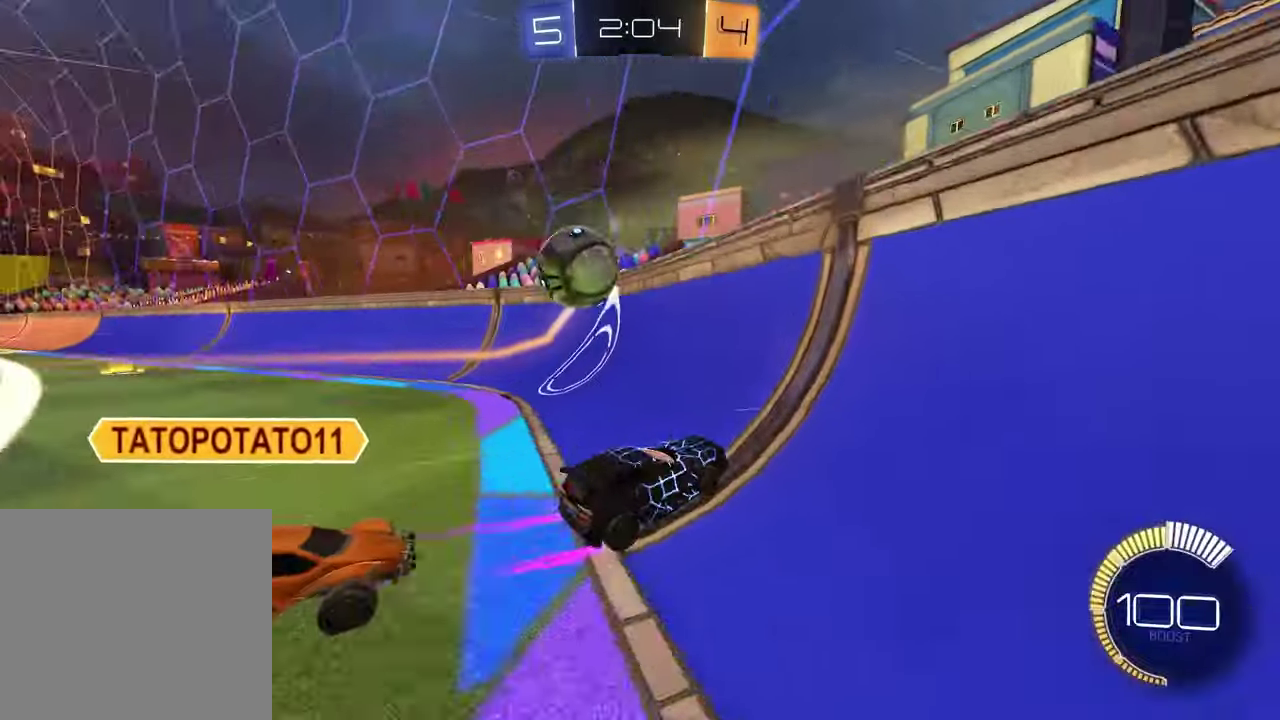
{"buttons": ["R1"], "left_stick": "left", "right_stick": "center", "events": []}
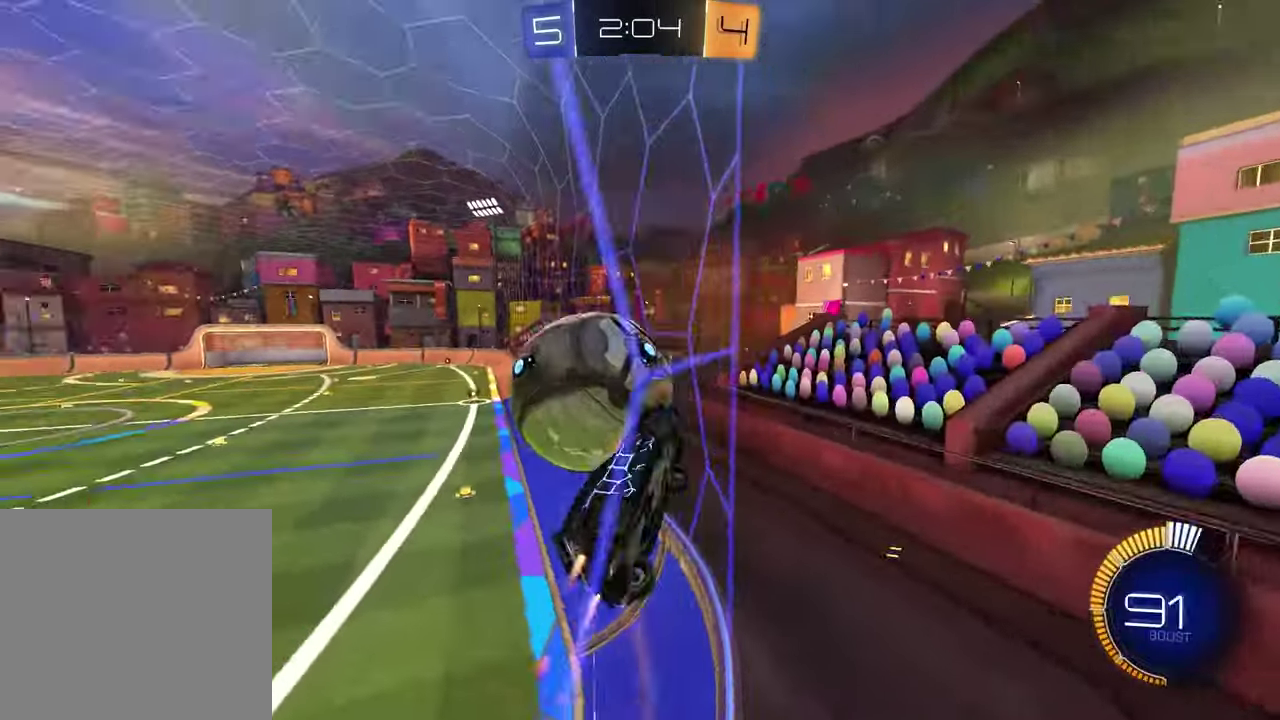
{"buttons": ["R1"], "left_stick": "center", "right_stick": "center", "events": [[117, "CROSS", "down"], [117, "left_stick", "up-left"], [183, "CROSS", "up"], [183, "left_stick", "up-right"], [233, "CROSS", "down"], [300, "left_stick", "right"], [350, "CROSS", "up"], [467, "left_stick", "center"]]}
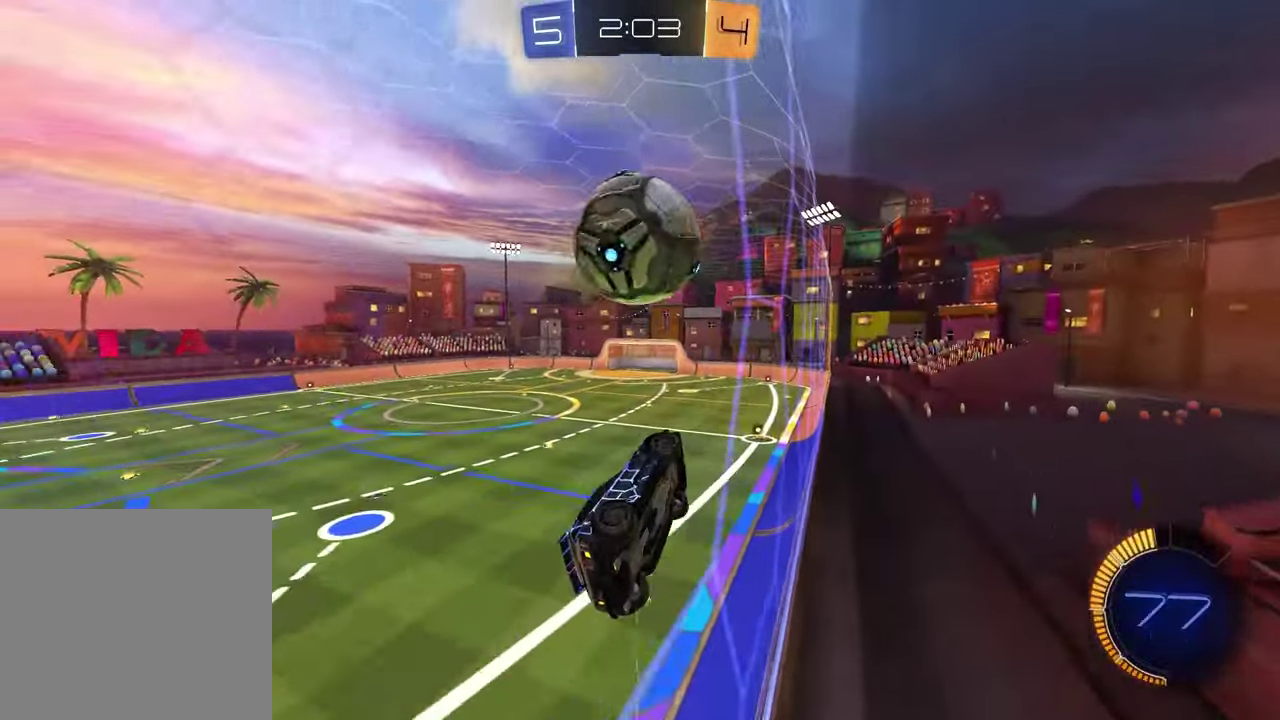
{"buttons": ["R1"], "left_stick": "up-left", "right_stick": "center", "events": [[150, "left_stick", "right"], [200, "left_stick", "center"], [400, "CROSS", "down"], [400, "left_stick", "up-left"], [483, "CROSS", "up"]]}
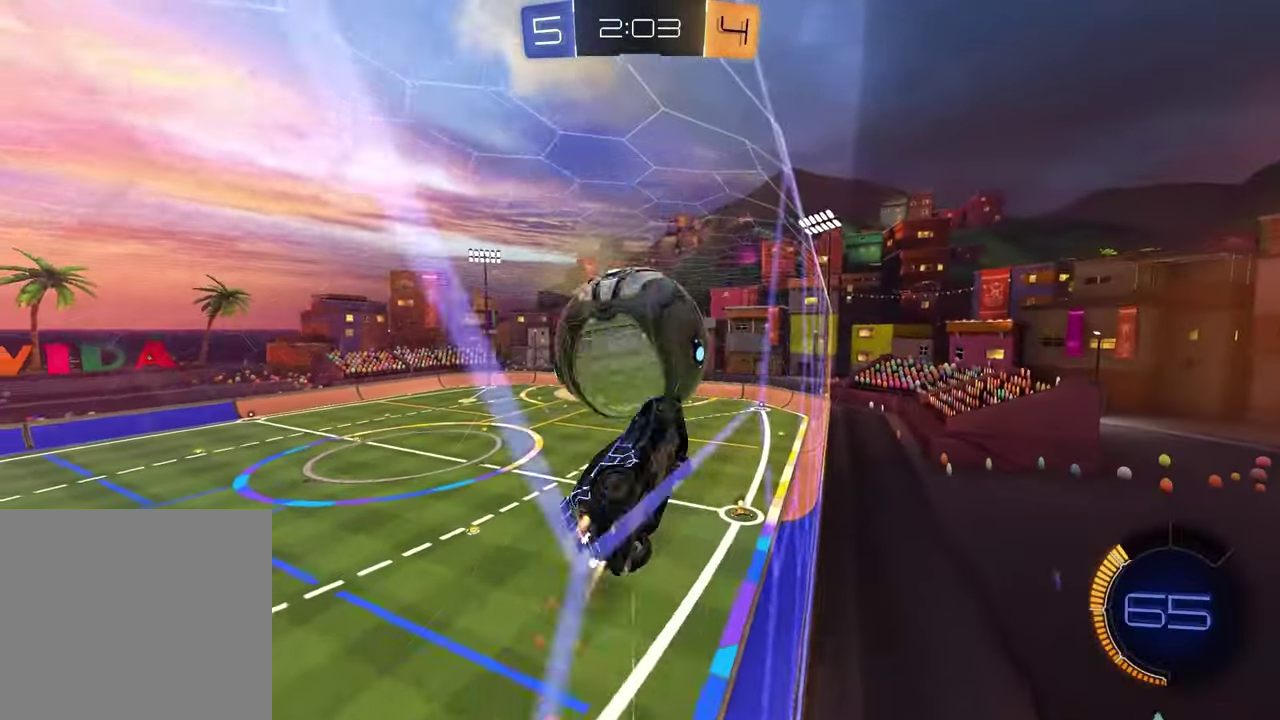
{"buttons": [], "left_stick": "center", "right_stick": "center"}
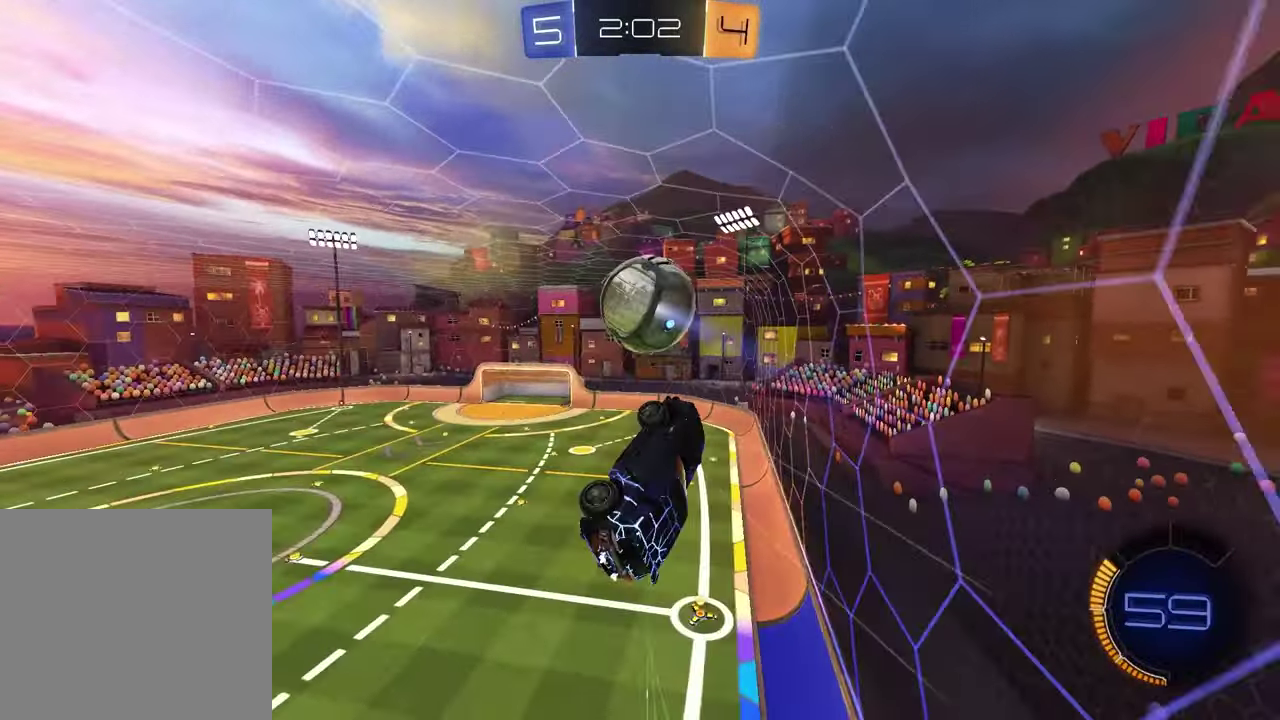
{"buttons": ["SQUARE", "R1"], "left_stick": "up", "right_stick": "center", "events": [[83, "left_stick", "up"], [133, "R1", "down"], [367, "SQUARE", "down"]]}
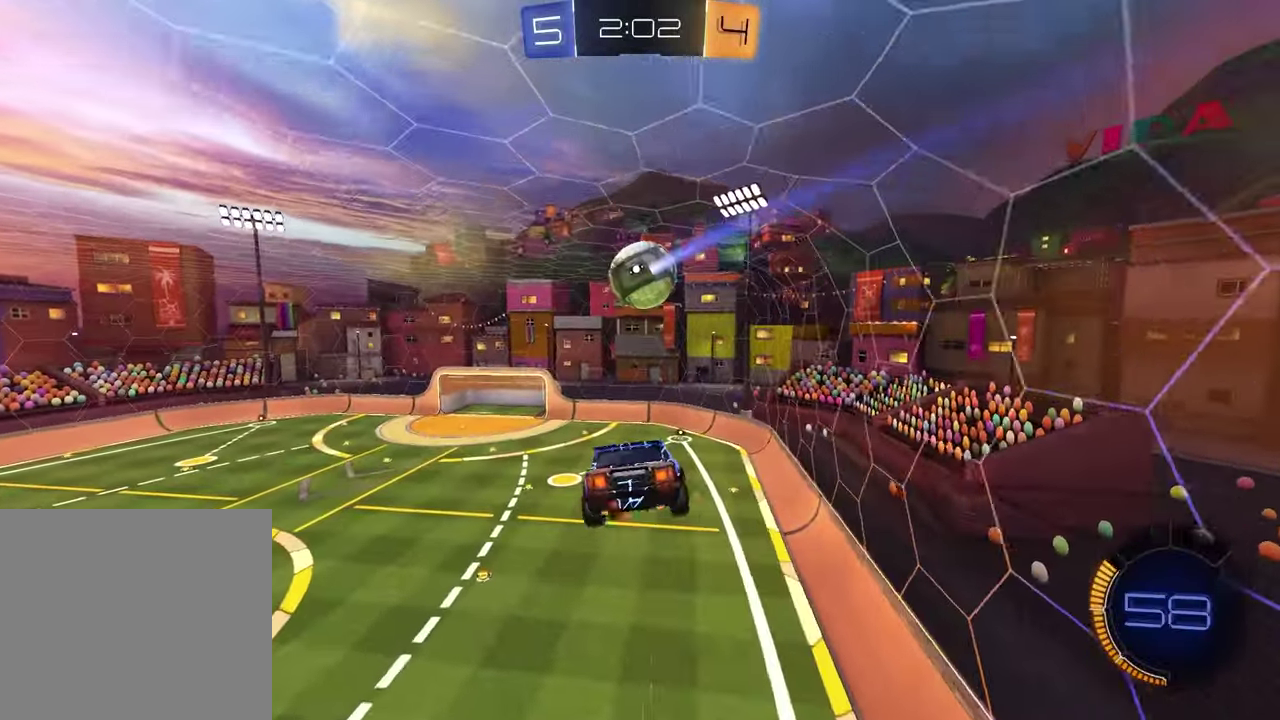
{"buttons": ["SQUARE", "R1"], "left_stick": "up", "right_stick": "center", "events": [[150, "left_stick", "left"], [250, "left_stick", "up-left"], [383, "left_stick", "up"]]}
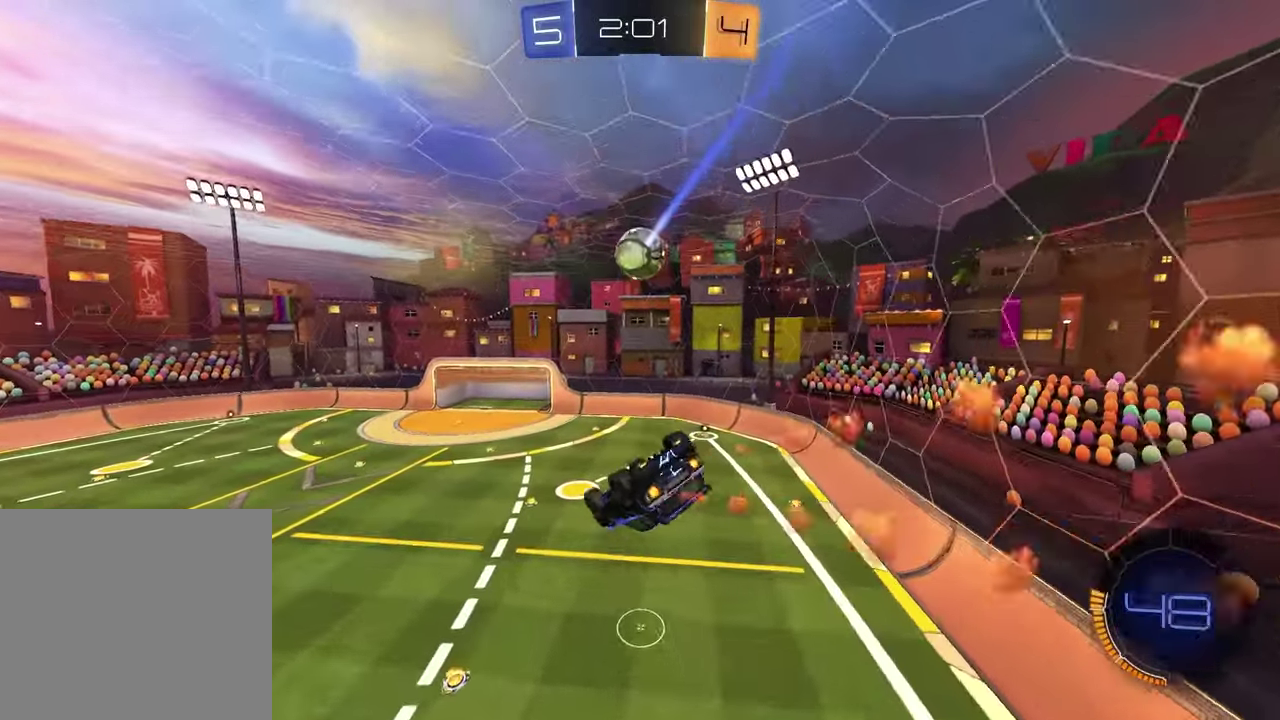
{"buttons": ["R1"], "left_stick": "center", "right_stick": "center", "events": [[50, "left_stick", "right"], [150, "left_stick", "up-left"], [250, "left_stick", "center"], [417, "SQUARE", "up"]]}
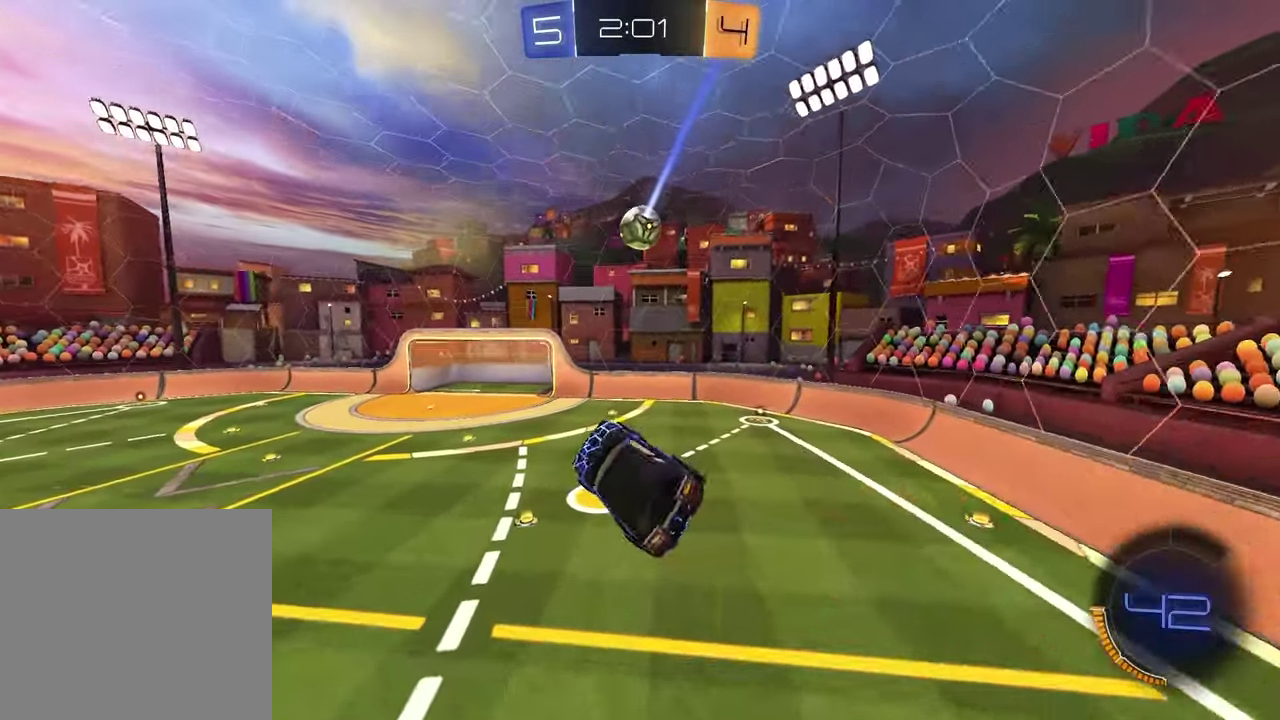
{"buttons": ["L1"], "left_stick": "left", "right_stick": "center", "events": [[83, "R1", "up"], [367, "L1", "down"], [500, "left_stick", "left"]]}
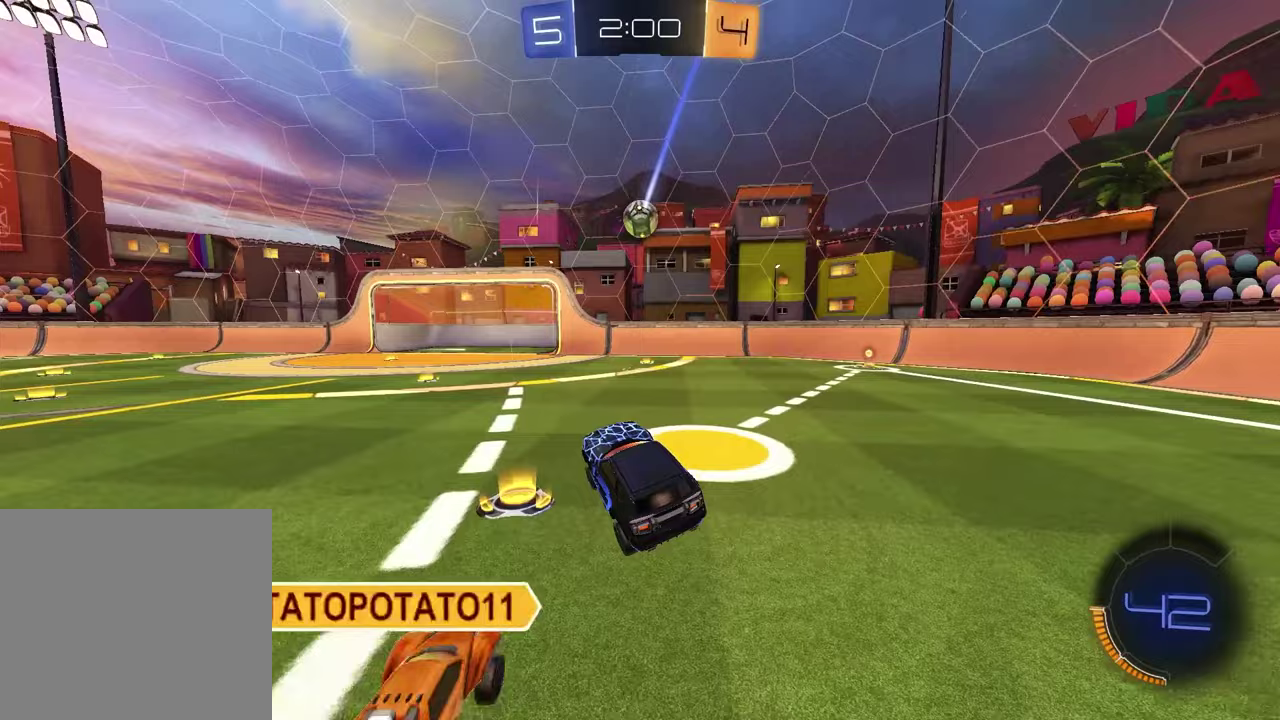
{"buttons": [], "left_stick": "center", "right_stick": "center", "events": [[433, "left_stick", "center"], [450, "L1", "up"]]}
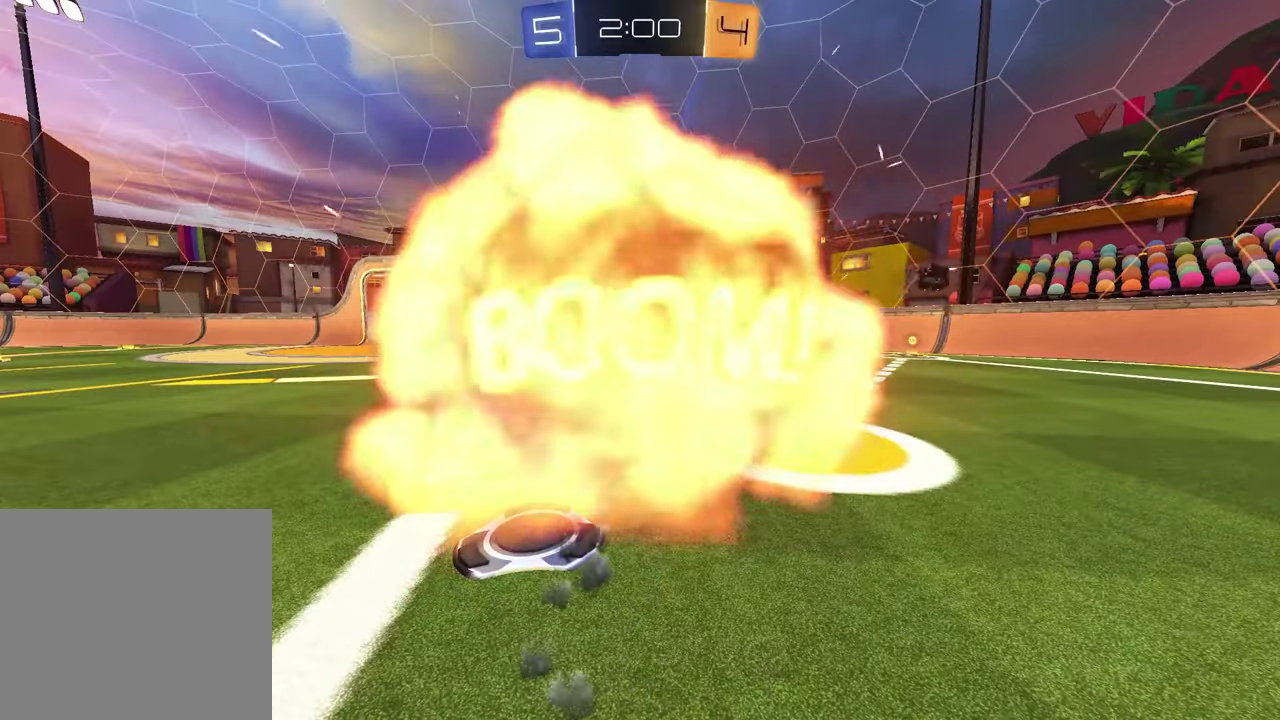
{"buttons": [], "left_stick": "center", "right_stick": "center", "events": []}
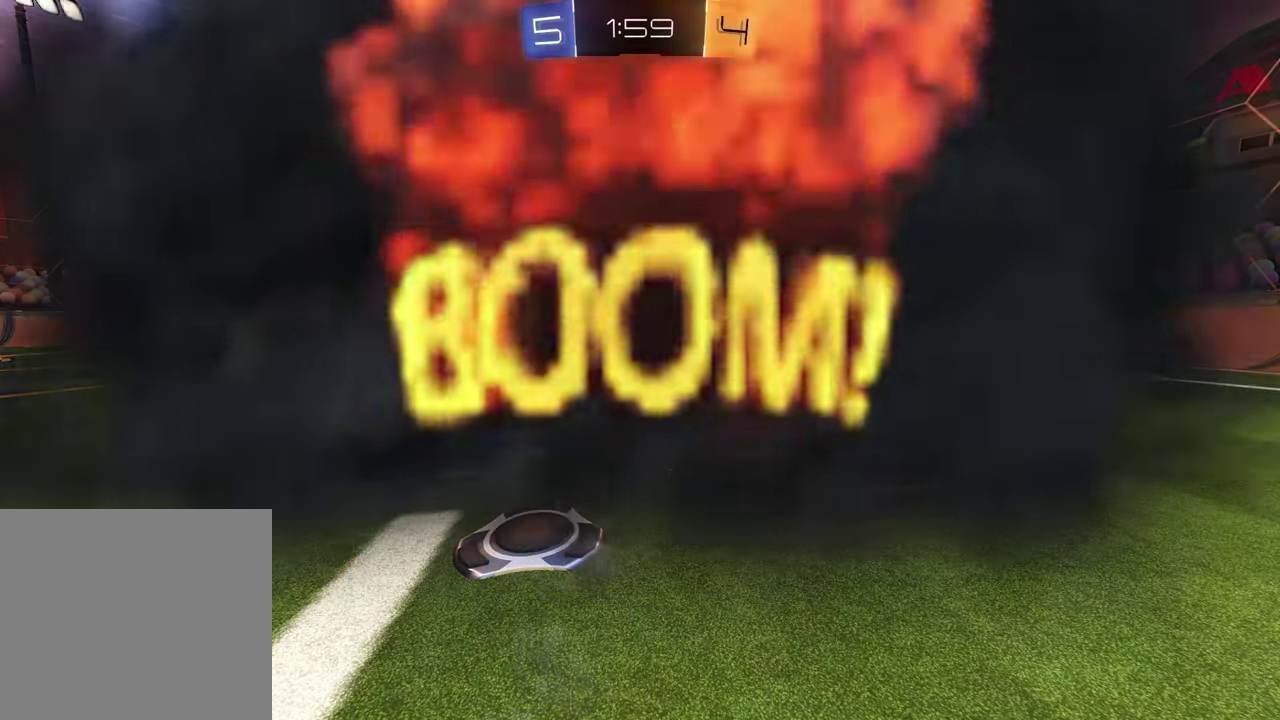
{"buttons": [], "left_stick": "center", "right_stick": "center", "events": []}
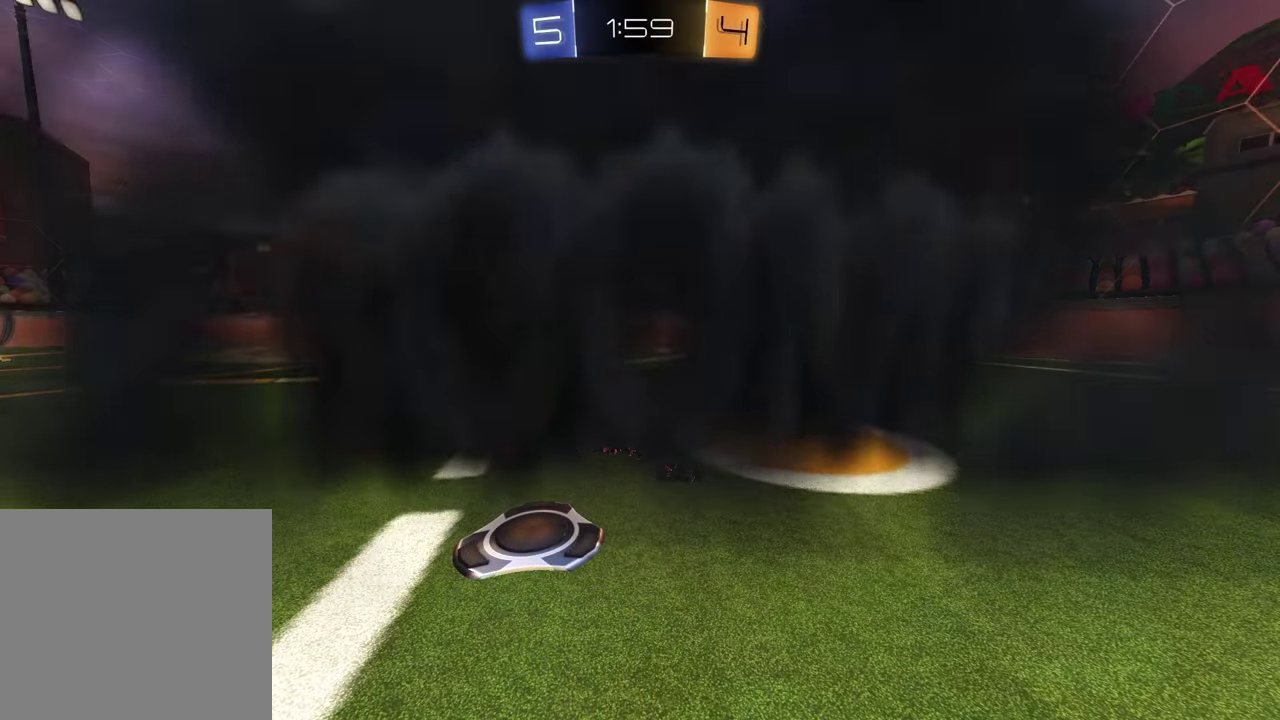
{"buttons": [], "left_stick": "center", "right_stick": "center", "events": []}
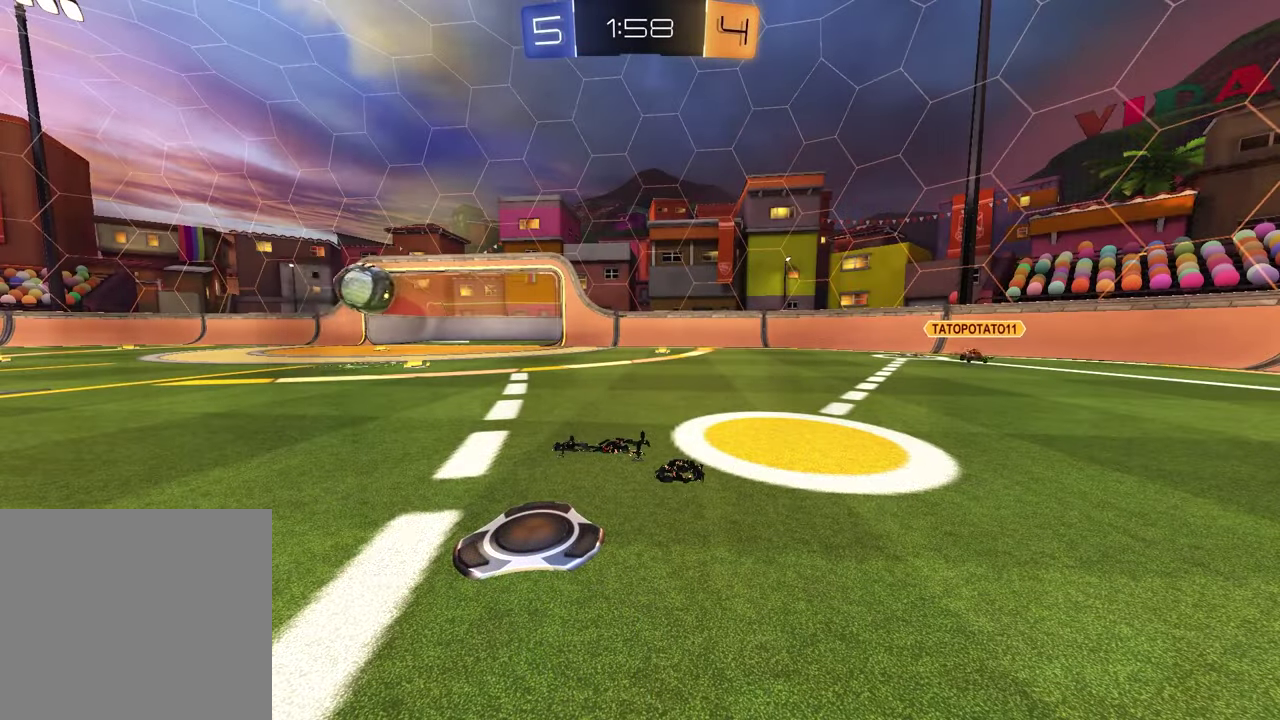
{"buttons": [], "left_stick": "center", "right_stick": "center", "events": []}
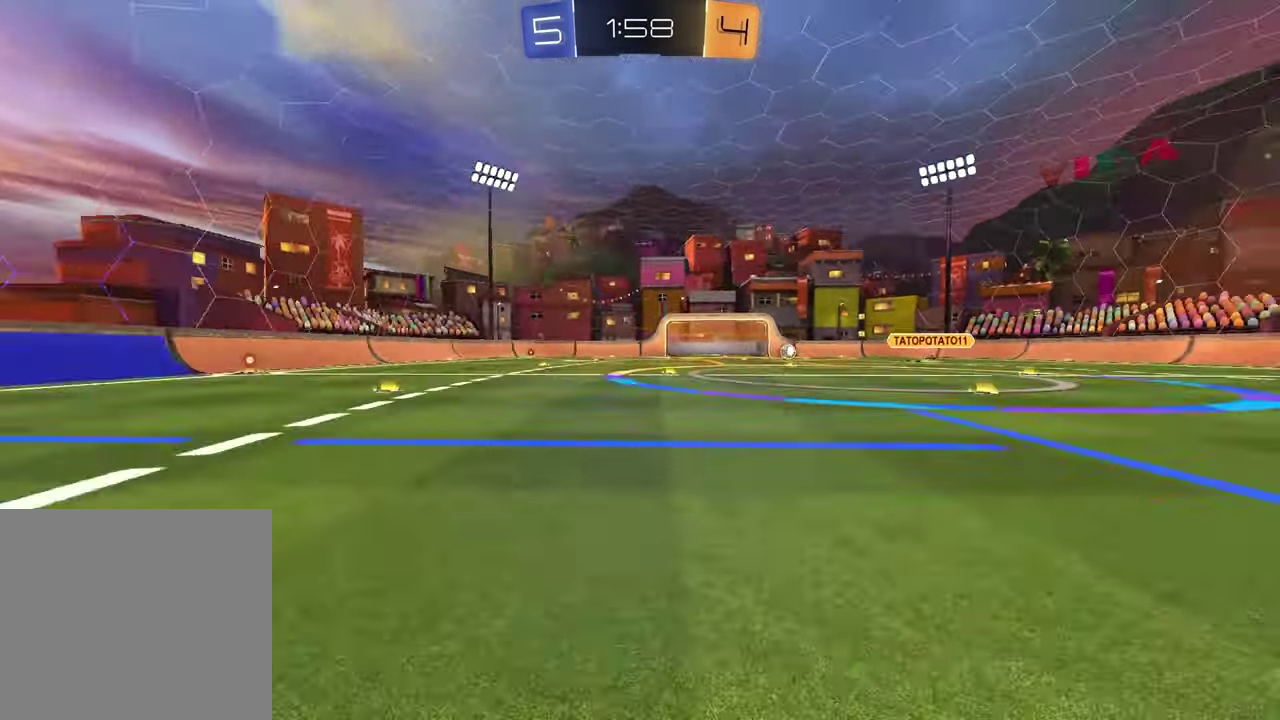
{"buttons": ["R1"], "left_stick": "left", "right_stick": "center", "events": [[250, "R1", "down"], [300, "left_stick", "left"]]}
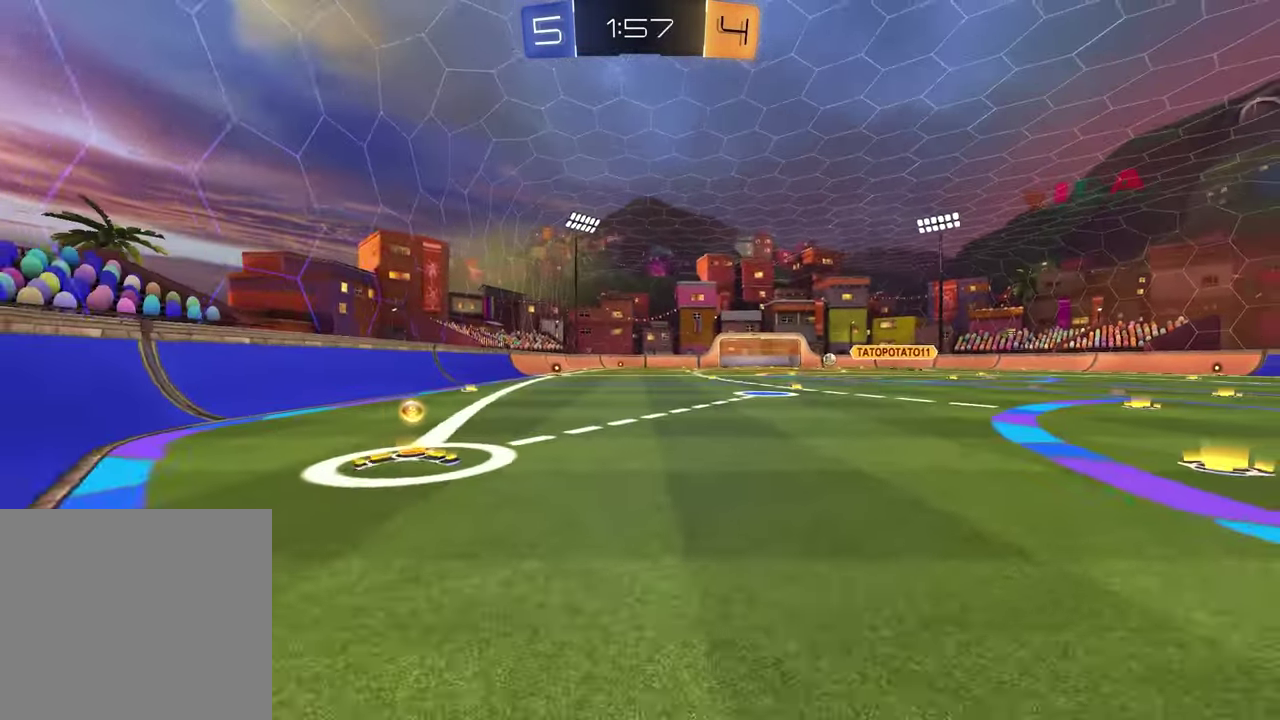
{"buttons": ["TRIANGLE", "R1"], "left_stick": "left", "right_stick": "center", "events": [[467, "TRIANGLE", "down"]]}
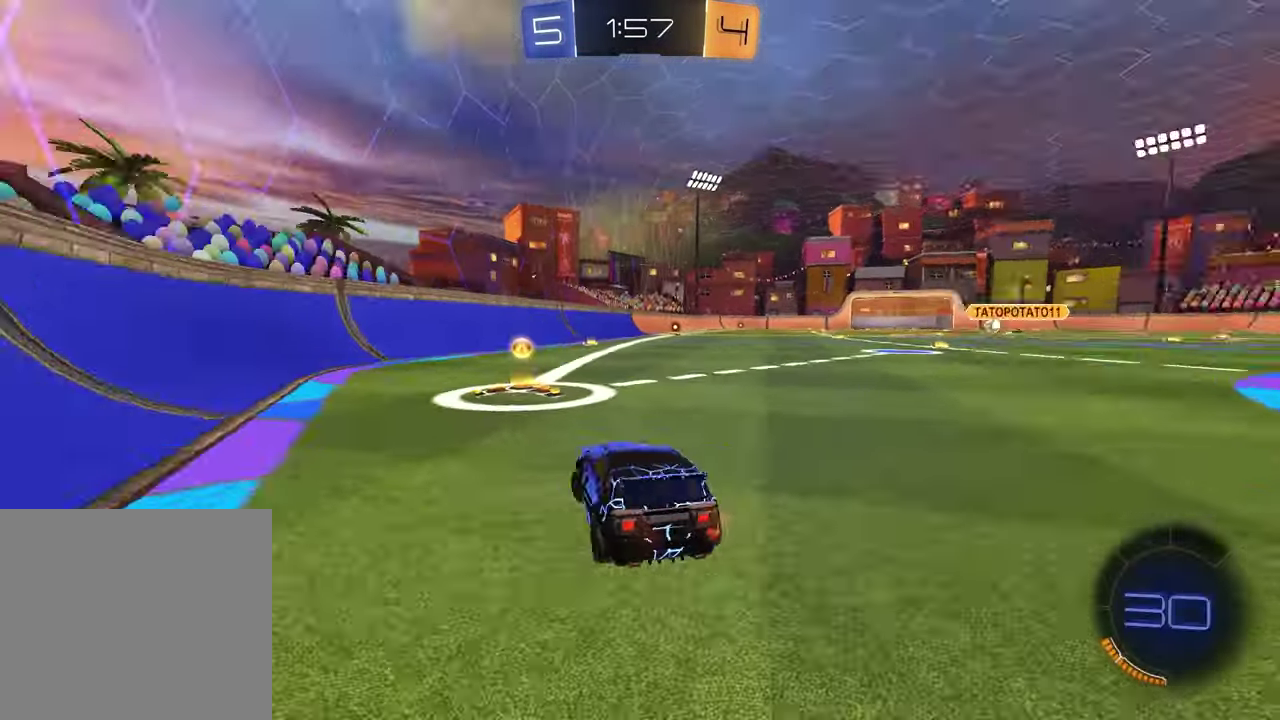
{"buttons": ["R1"], "left_stick": "right", "right_stick": "center", "events": [[67, "left_stick", "center"], [83, "TRIANGLE", "up"], [150, "TRIANGLE", "down"], [150, "left_stick", "right"], [250, "TRIANGLE", "up"]]}
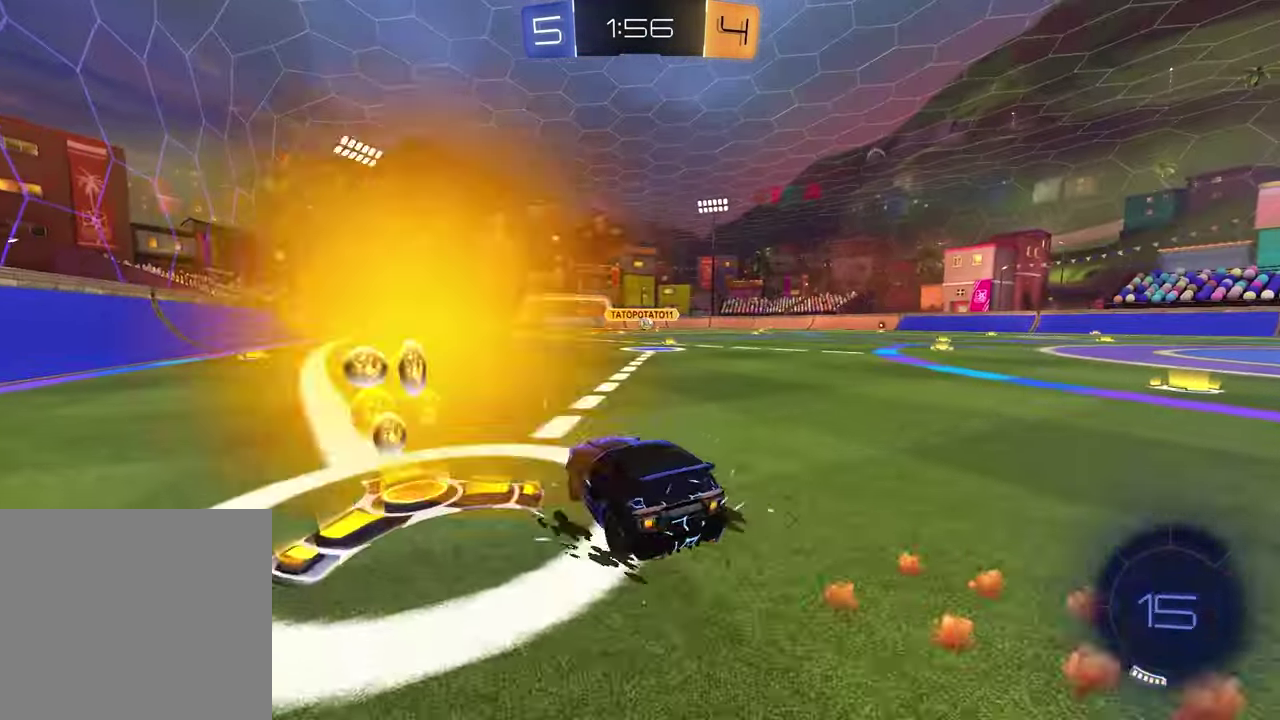
{"buttons": ["R1"], "left_stick": "right", "right_stick": "center", "events": [[67, "left_stick", "up-right"], [183, "left_stick", "center"], [283, "left_stick", "right"]]}
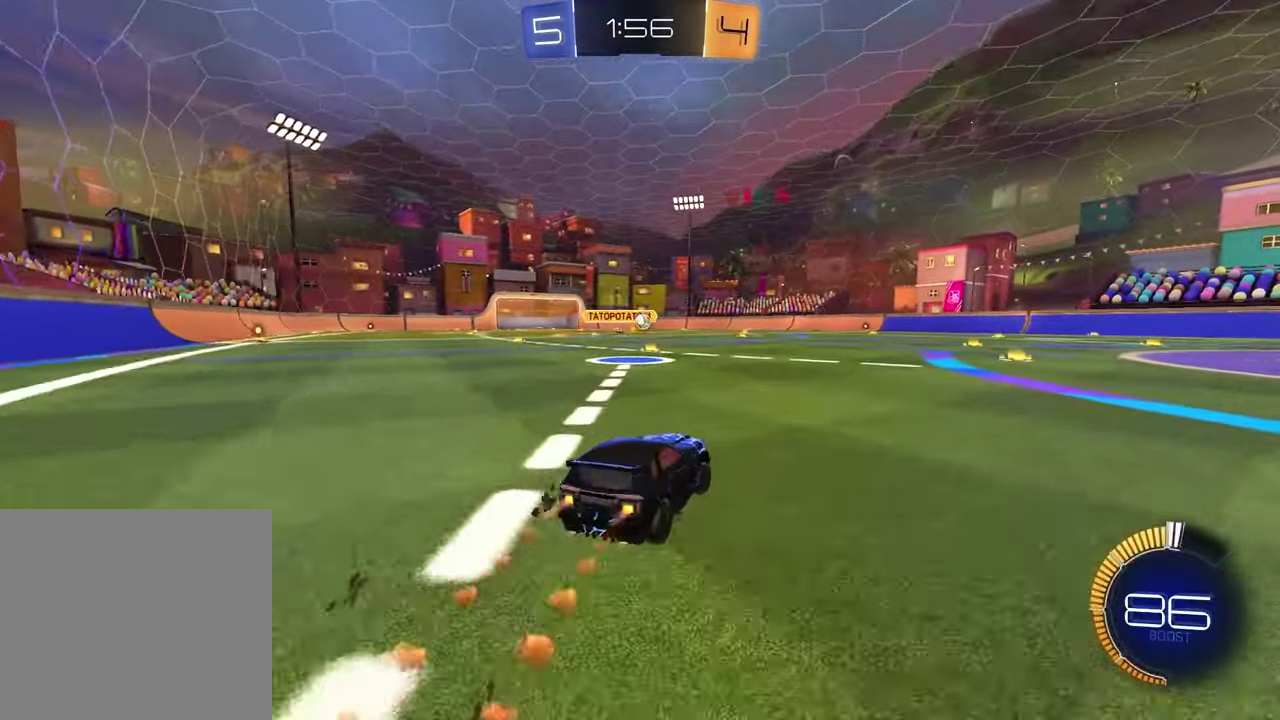
{"buttons": ["R1"], "left_stick": "center", "right_stick": "center", "events": [[50, "left_stick", "center"]]}
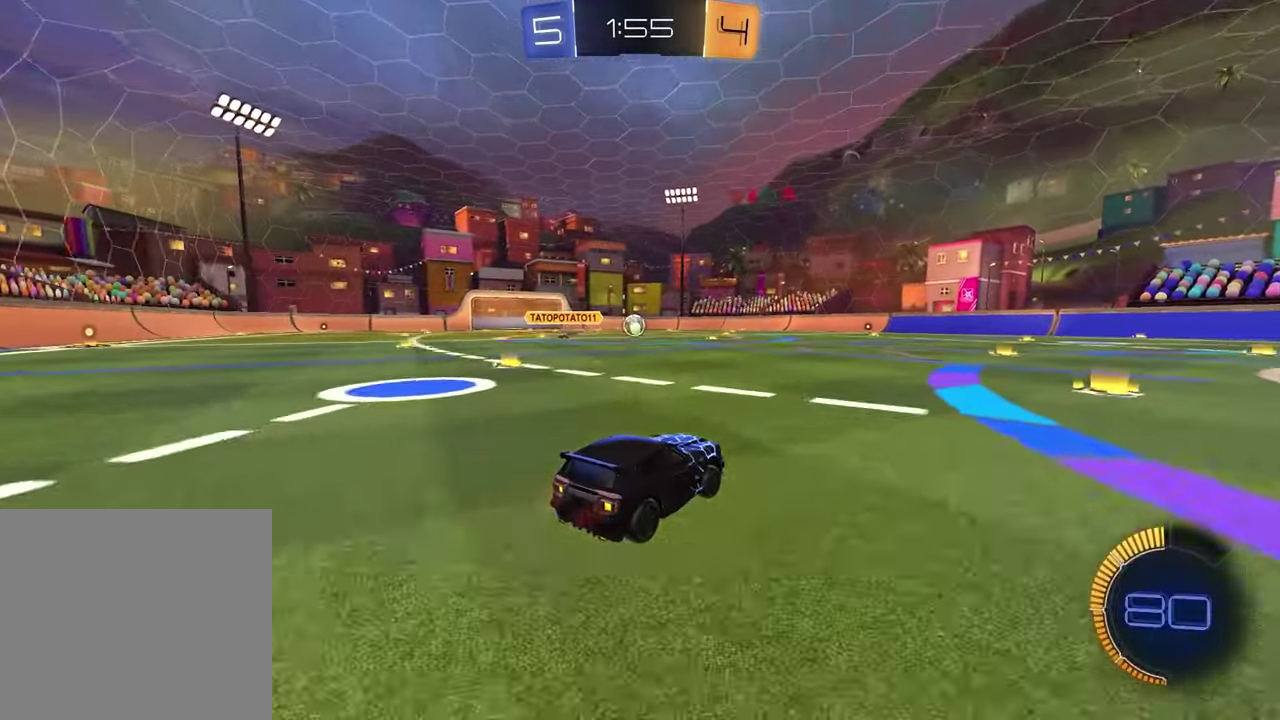
{"buttons": ["R1"], "left_stick": "right", "right_stick": "center", "events": [[33, "left_stick", "up-right"], [133, "left_stick", "center"], [200, "R1", "up"], [217, "L1", "down"], [250, "left_stick", "right"], [317, "R1", "down"], [367, "L1", "up"]]}
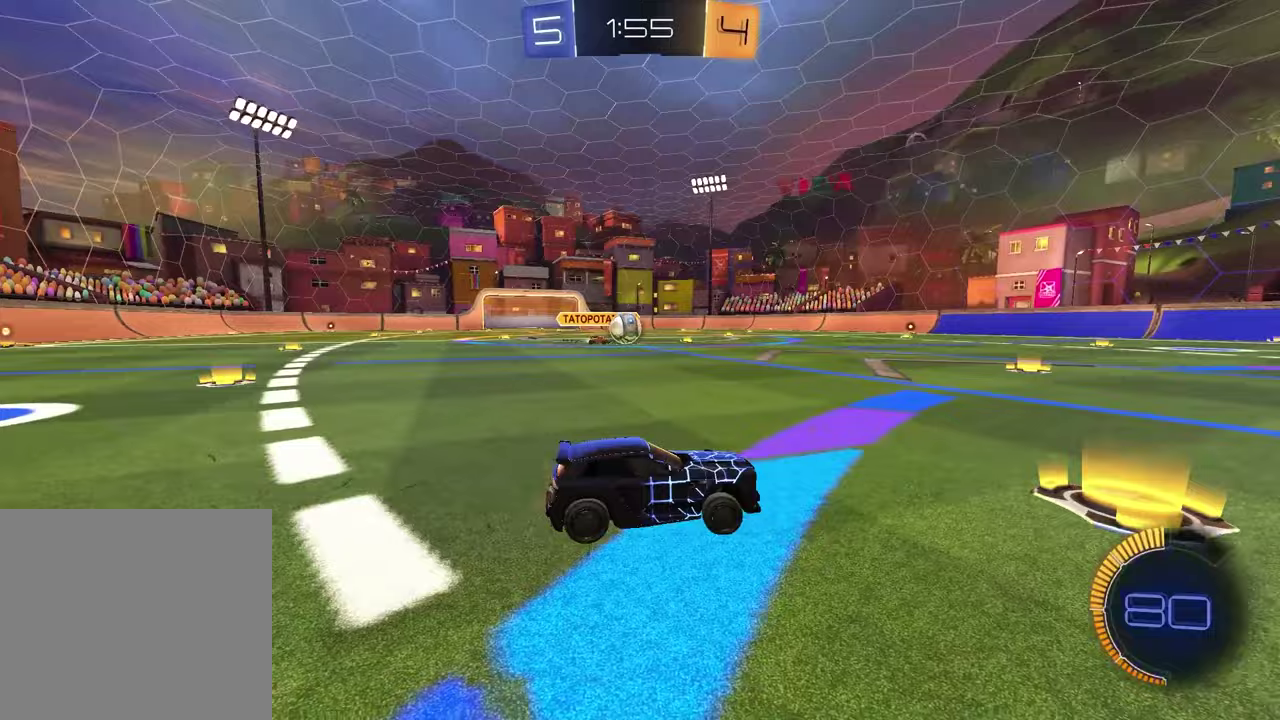
{"buttons": ["L1"], "left_stick": "left", "right_stick": "center", "events": [[117, "left_stick", "center"], [300, "L1", "down"], [317, "R1", "up"], [367, "left_stick", "down-right"], [500, "left_stick", "left"]]}